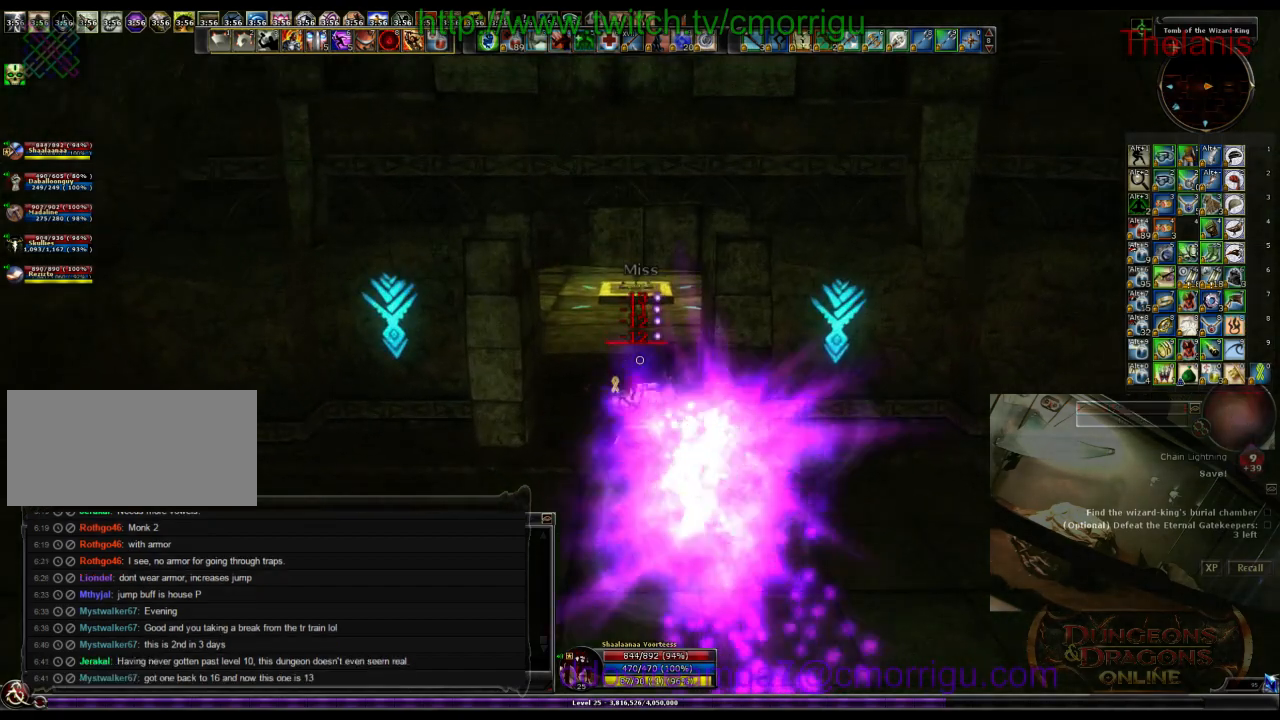
Gameplay with keyboard; each line is a JSON object with the keys held at the frame after it. "events" lists presses ("down") and releases ("up") of ".", "/", "0", "1", "2", "3", "4", "5", "6", "7", "8", "9", "a", "b", "backslash", "backspace", "c", "caps_lock", "comma", "ctrl_l", "ctrl_r", "d", "e", "equals", "escape", "f", "f1", "f10", "f11", "f12", "f2", "f3", "f4", "f5", "f6", "f7", "f8", "f9", "g", "h", "i", "j", "k", "l", "lbracket", "m", "minus", "n", "o", "p", "q", "quote", "r", "rbracket", "return", "s", "semicolon", "shift_l", "shift_r", "space", "t", "tab", "tilde", "u", "v", "w", "x", "y" and "z" between this image and that frame as [ms after this image, input, new state], when the widget could be followed in between. No other keys are recorded. Mouse input is not recorded.
{"keys": ["w"], "events": []}
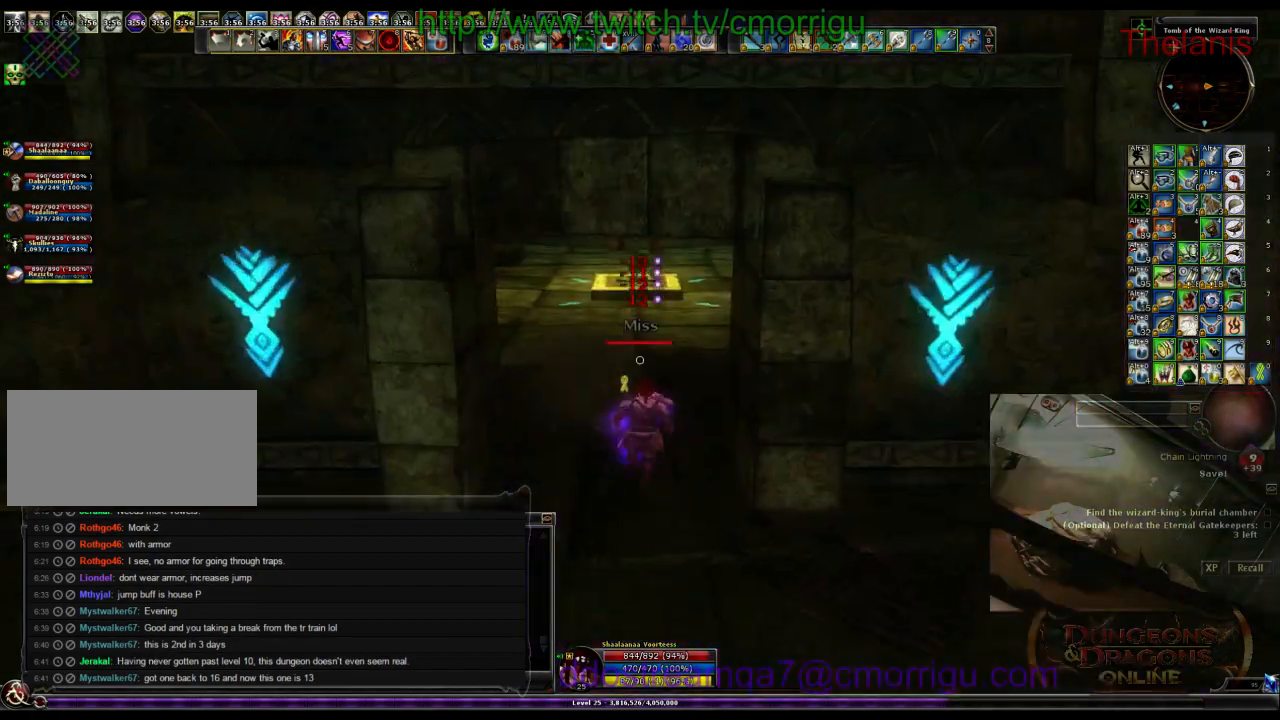
{"keys": ["w"], "events": [[367, "w", "up"], [434, "w", "down"]]}
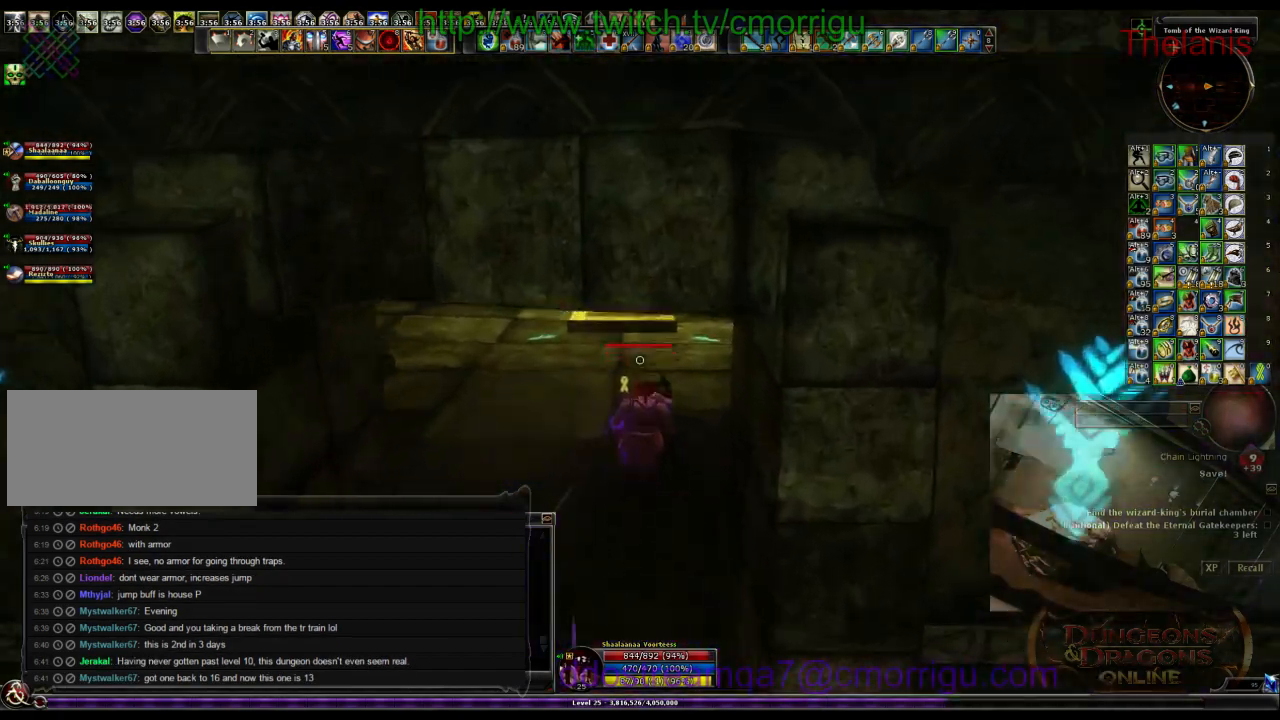
{"keys": ["w"], "events": []}
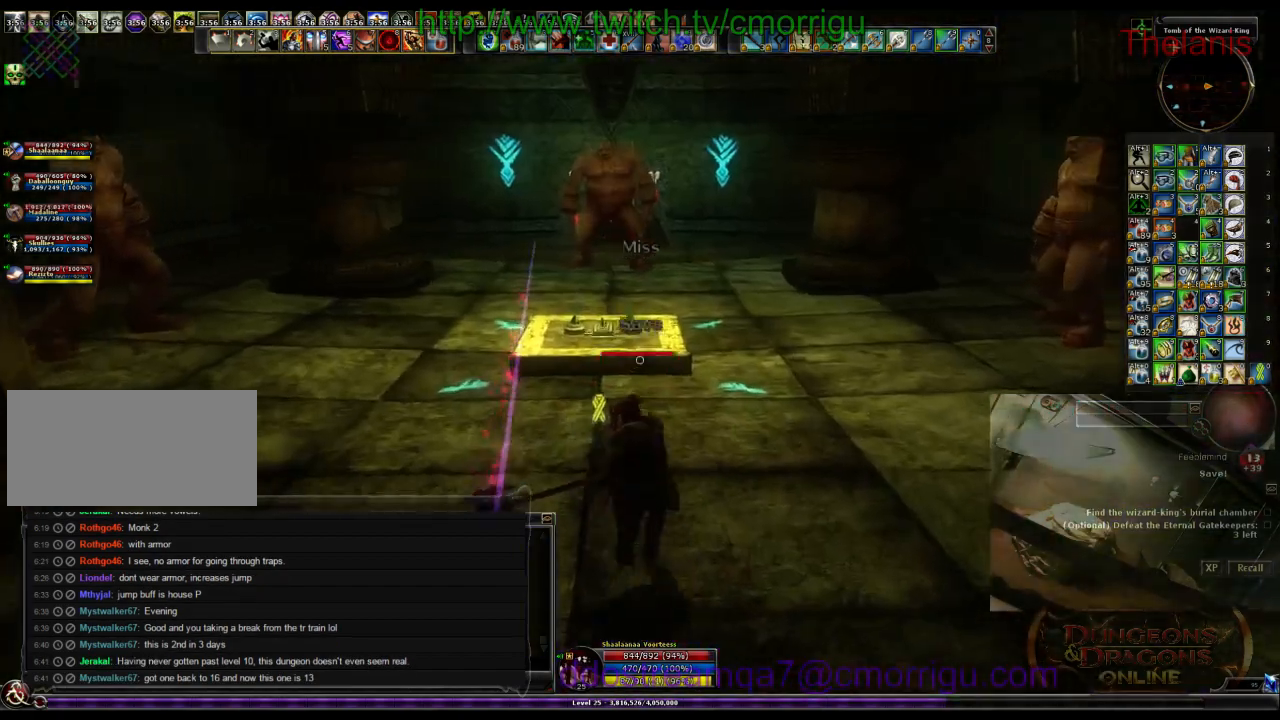
{"keys": ["d", "w"], "events": [[367, "d", "down"]]}
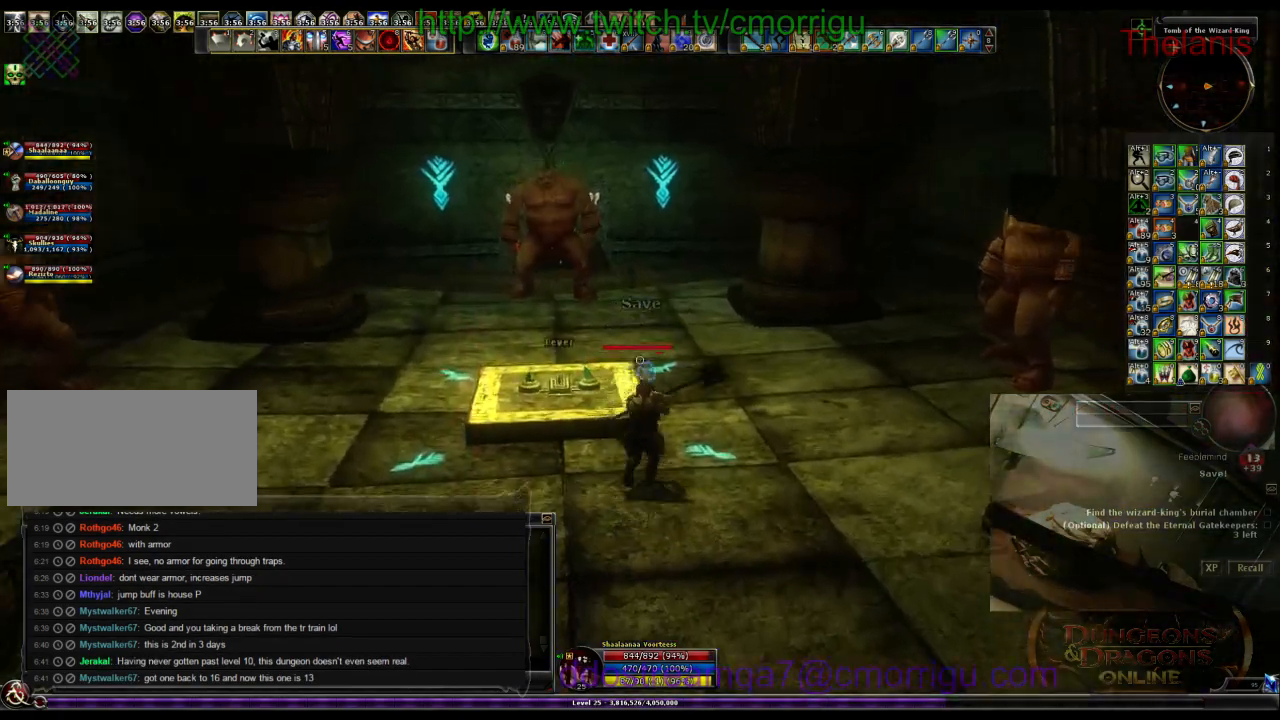
{"keys": ["e"], "events": [[100, "d", "up"], [400, "w", "up"], [467, "e", "down"]]}
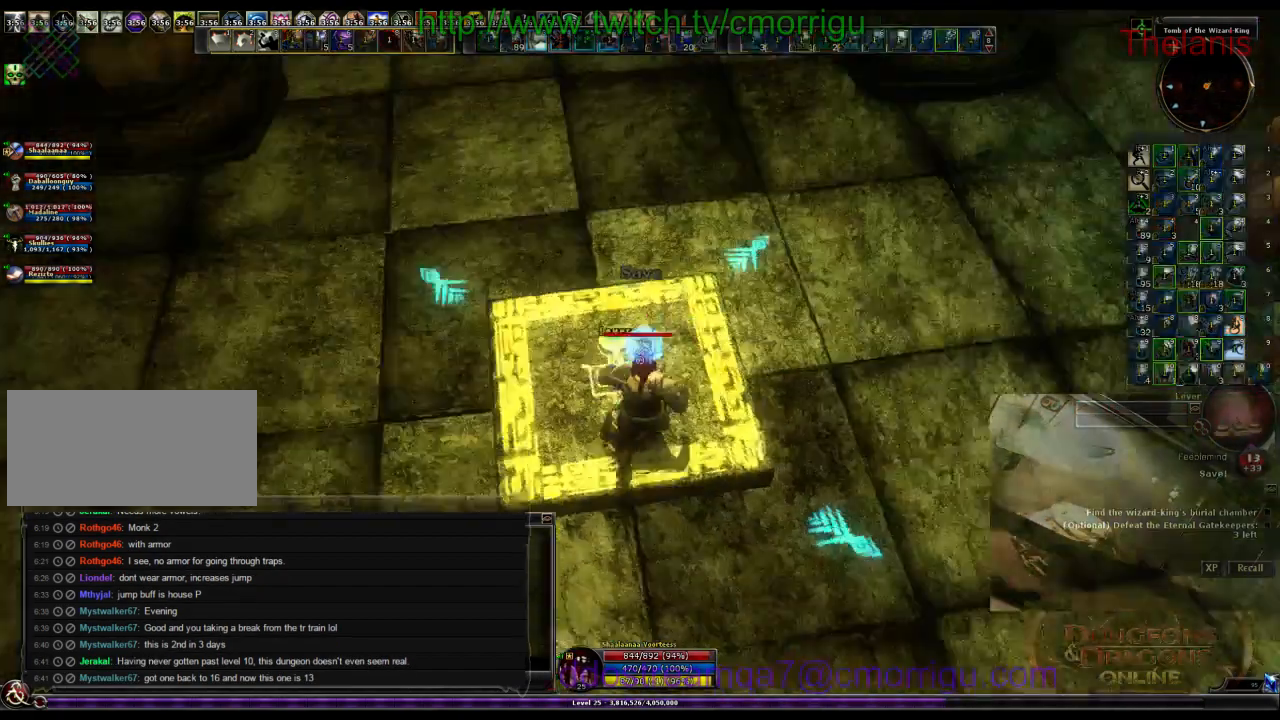
{"keys": [], "events": [[200, "e", "up"]]}
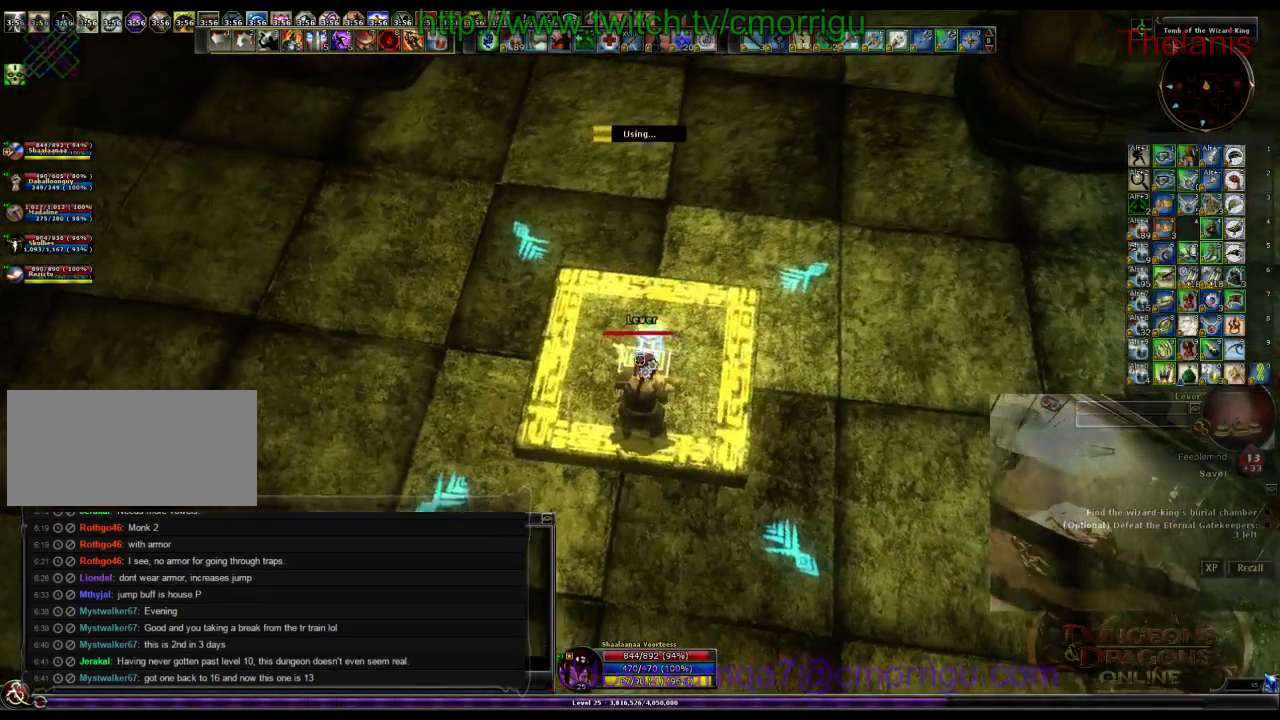
{"keys": [], "events": []}
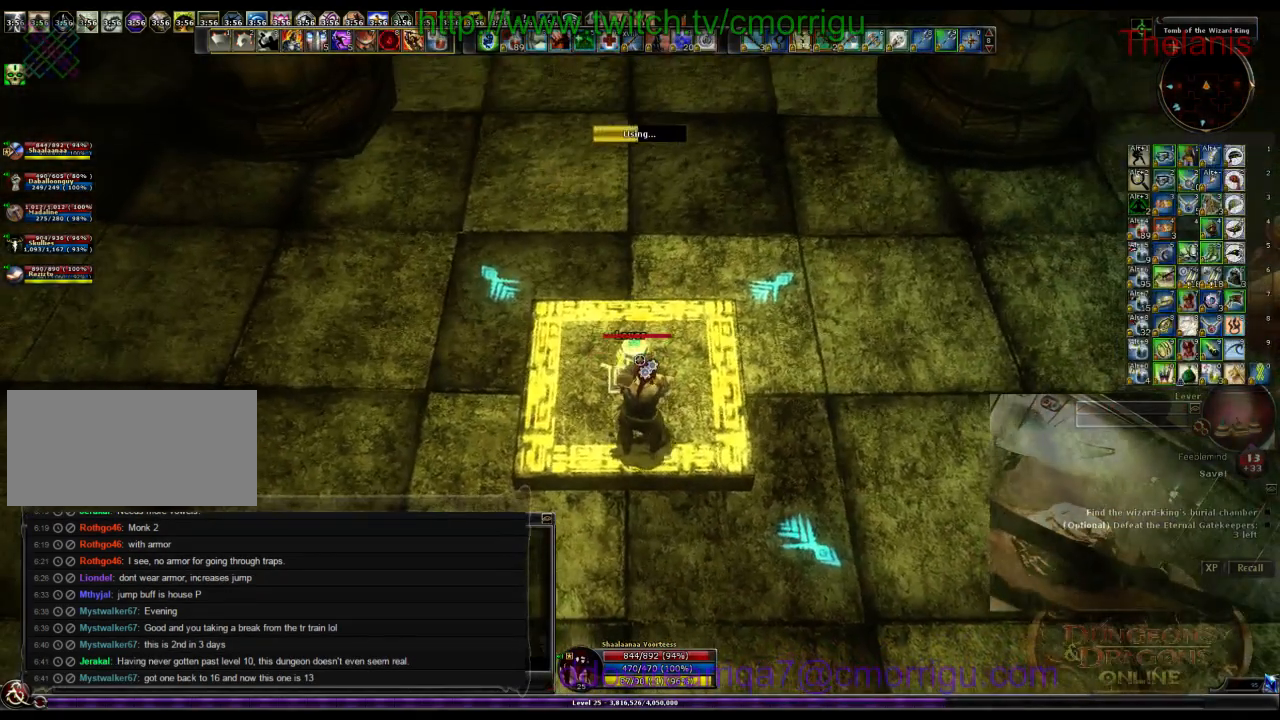
{"keys": [], "events": []}
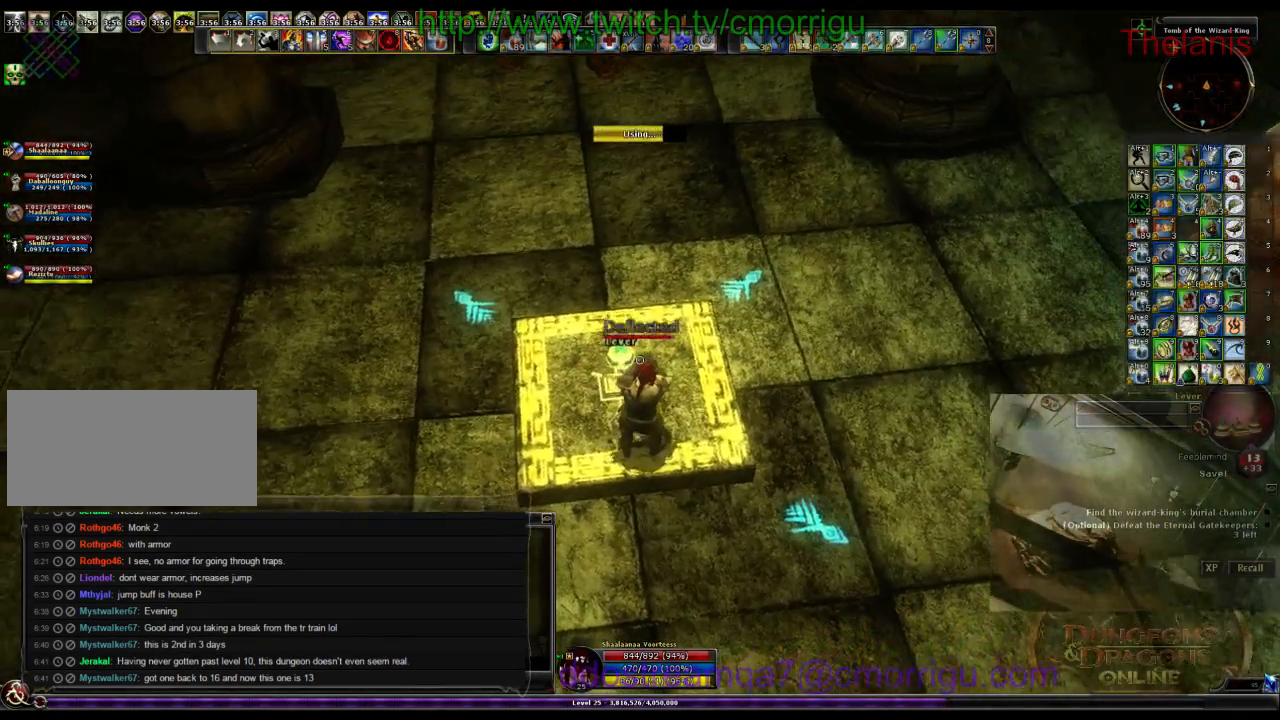
{"keys": [], "events": []}
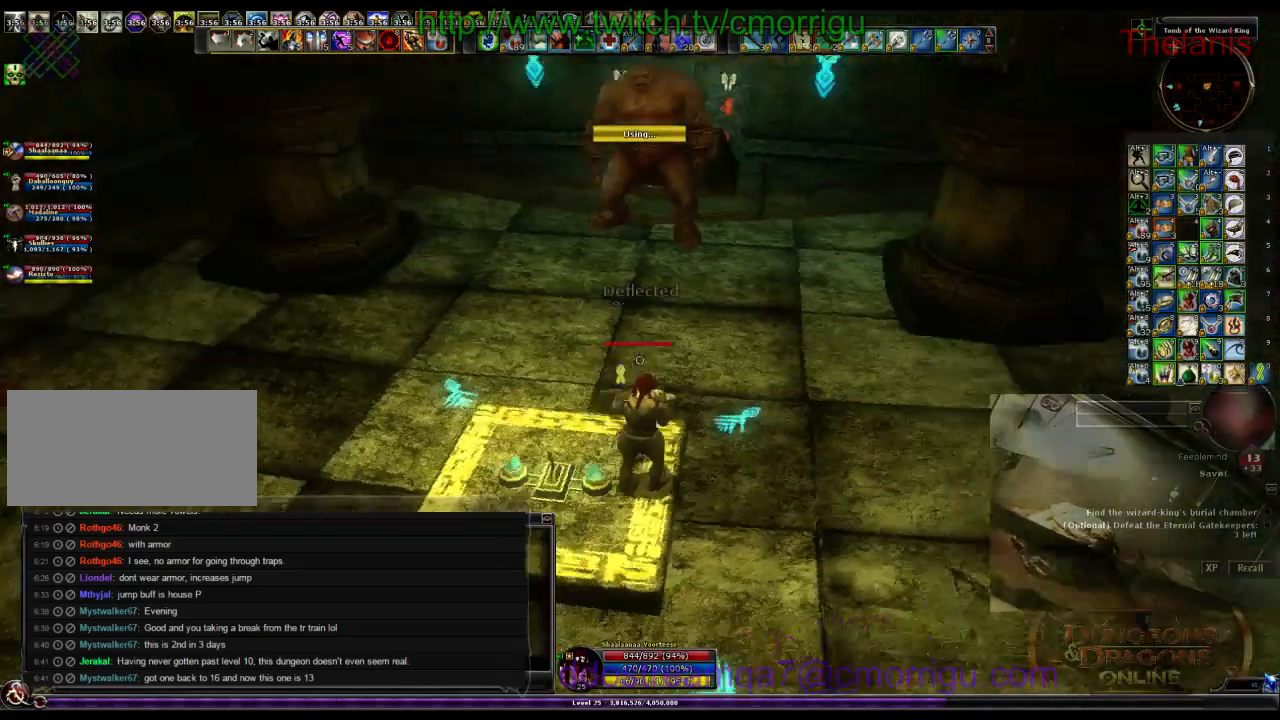
{"keys": ["d", "w"], "events": [[467, "d", "down"], [500, "w", "down"]]}
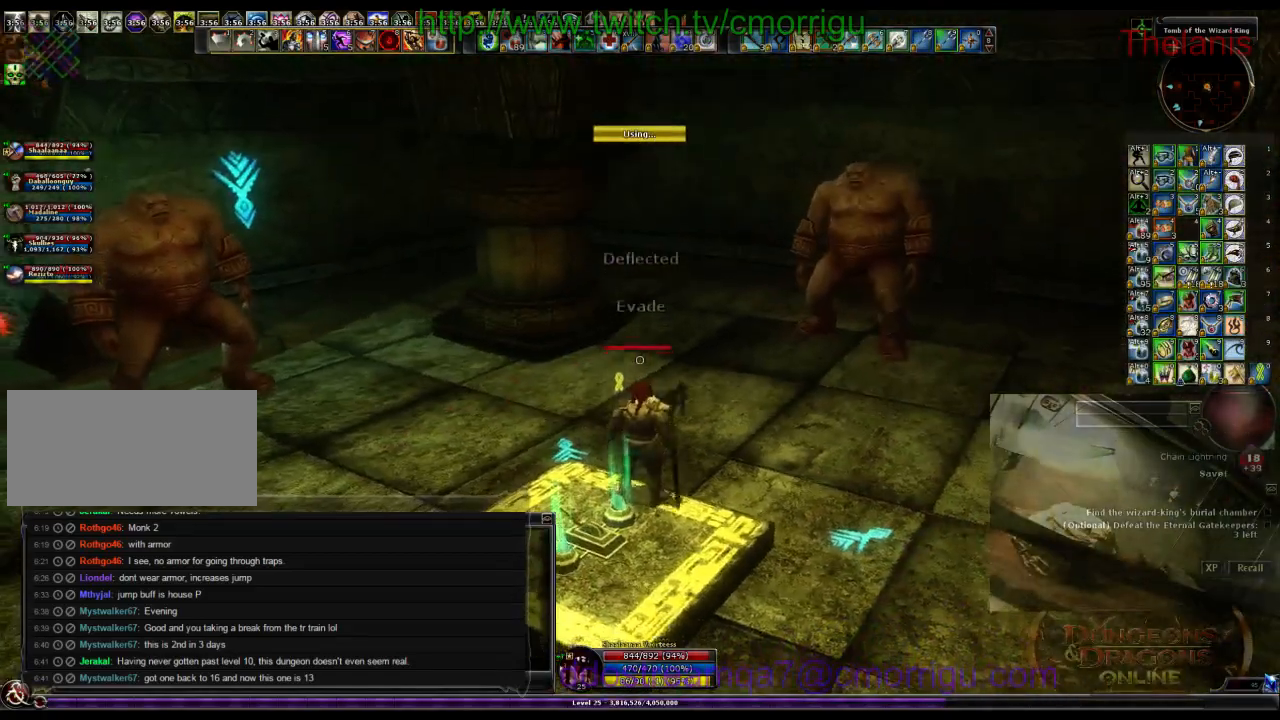
{"keys": ["w"], "events": [[267, "d", "up"]]}
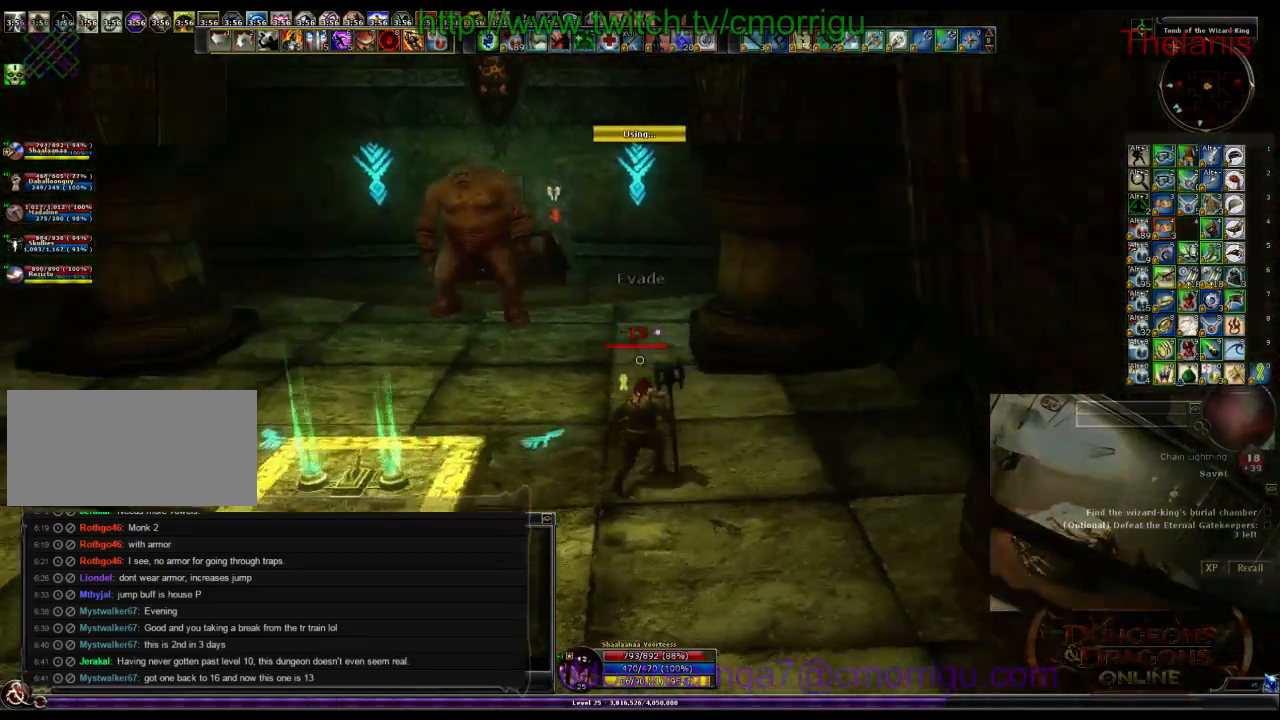
{"keys": [], "events": [[234, "w", "up"]]}
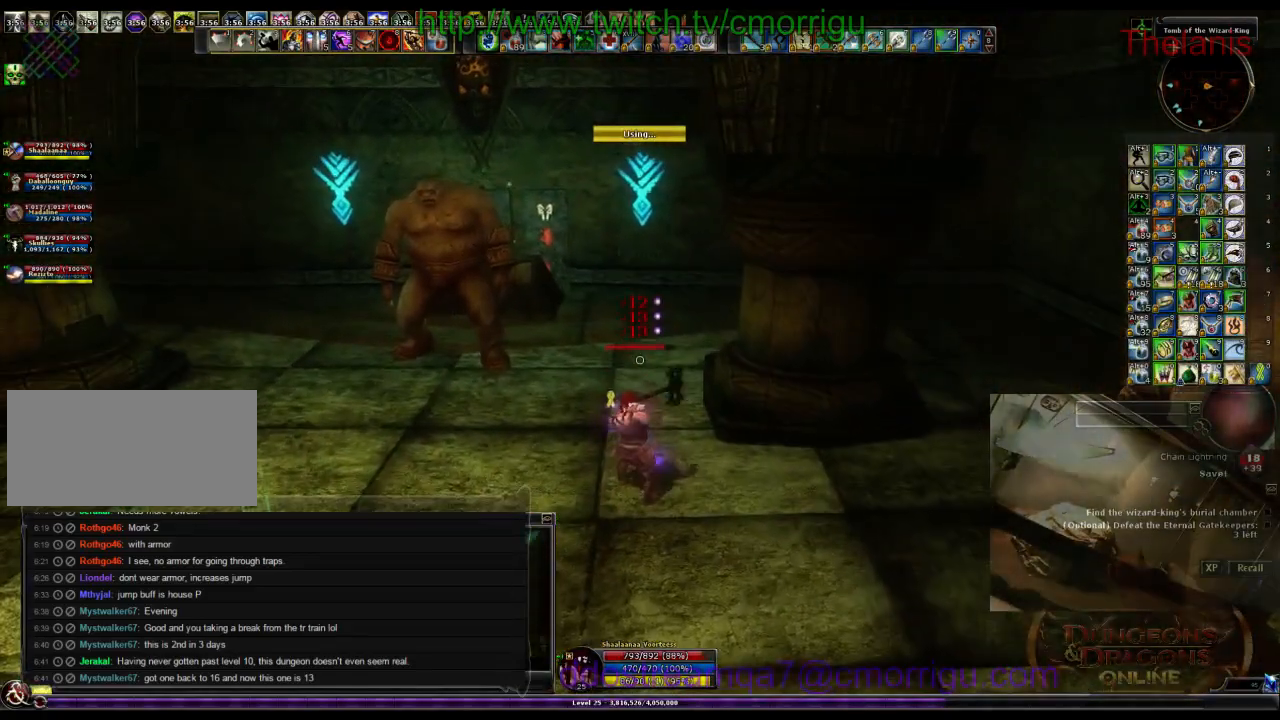
{"keys": [], "events": []}
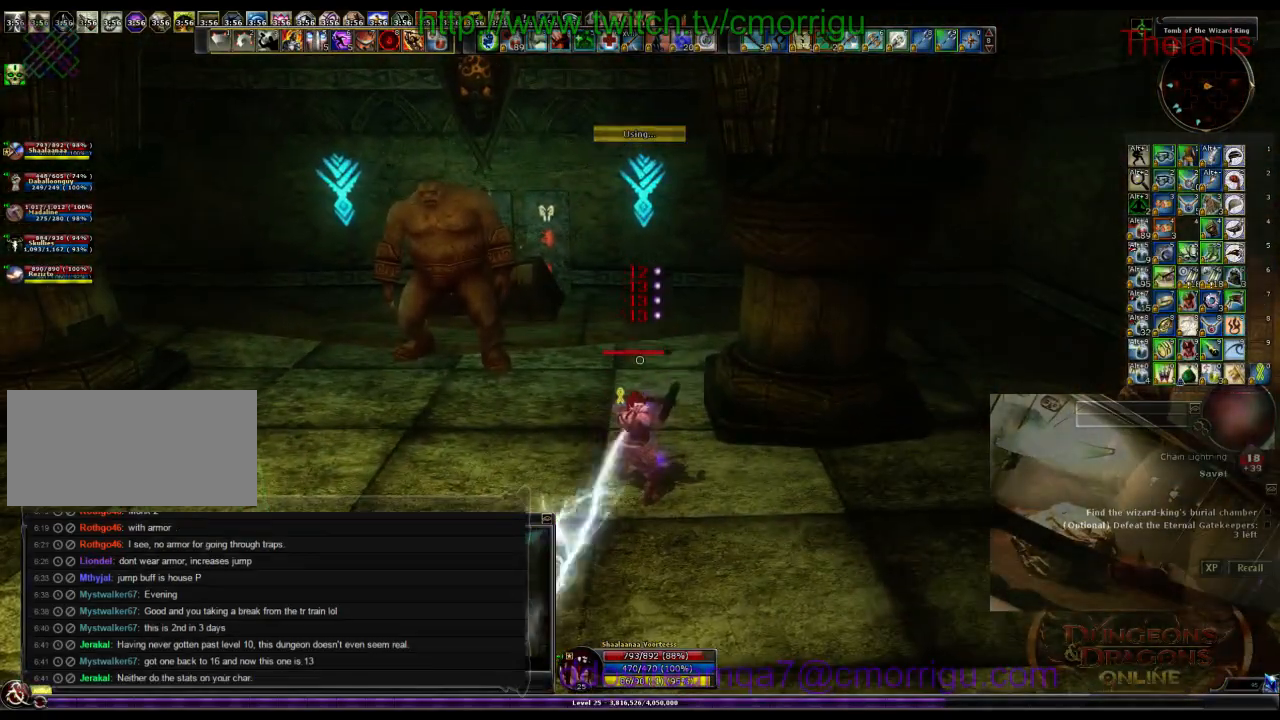
{"keys": ["a"], "events": [[267, "a", "down"]]}
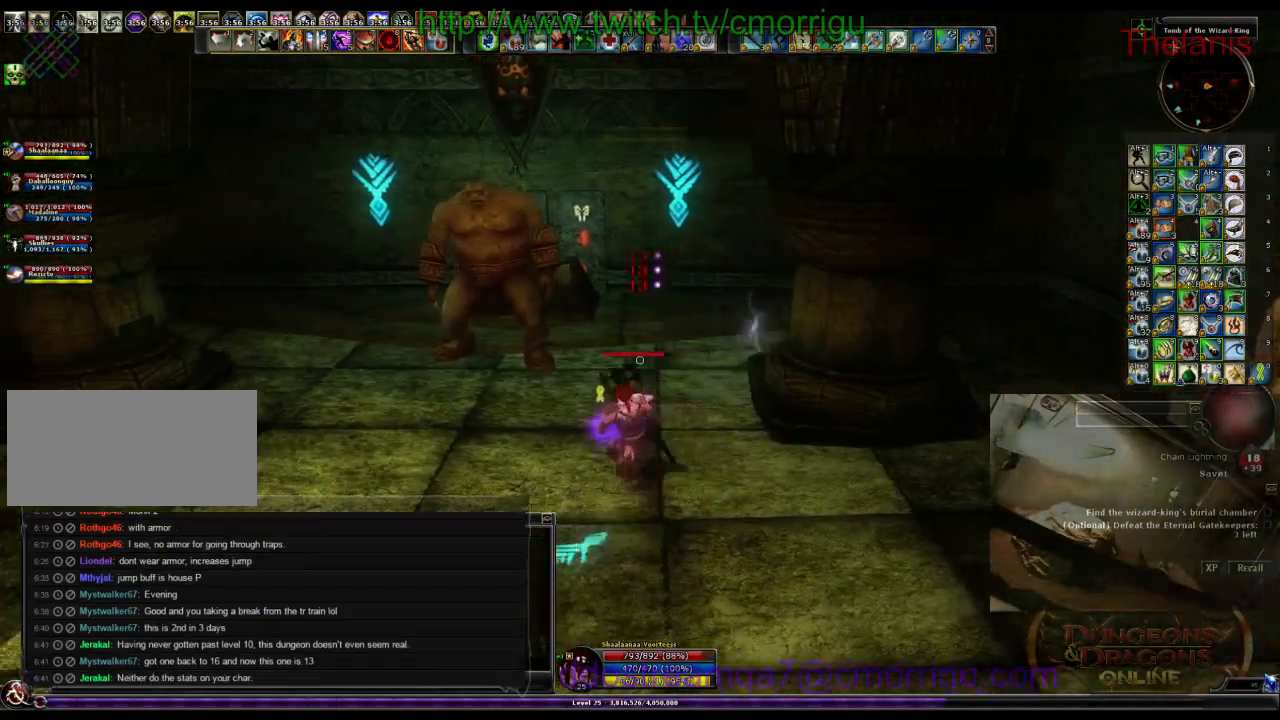
{"keys": ["w"], "events": [[400, "a", "up"], [500, "w", "down"]]}
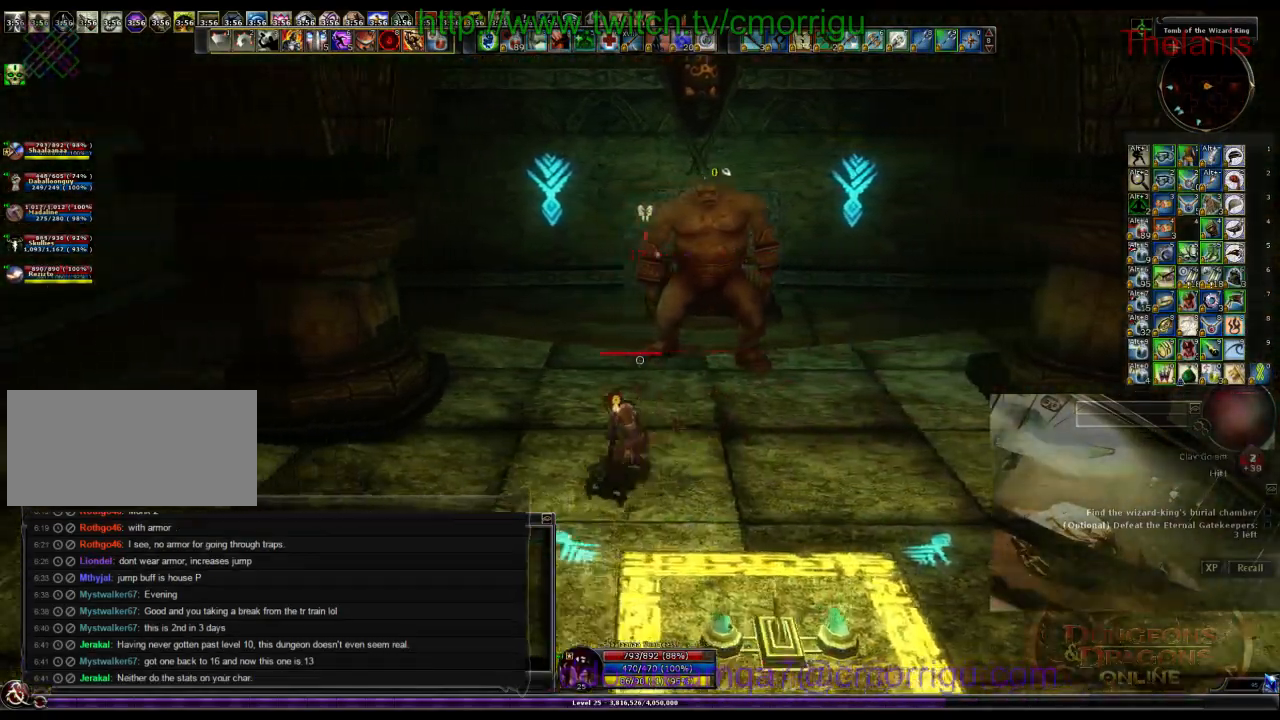
{"keys": ["w"], "events": []}
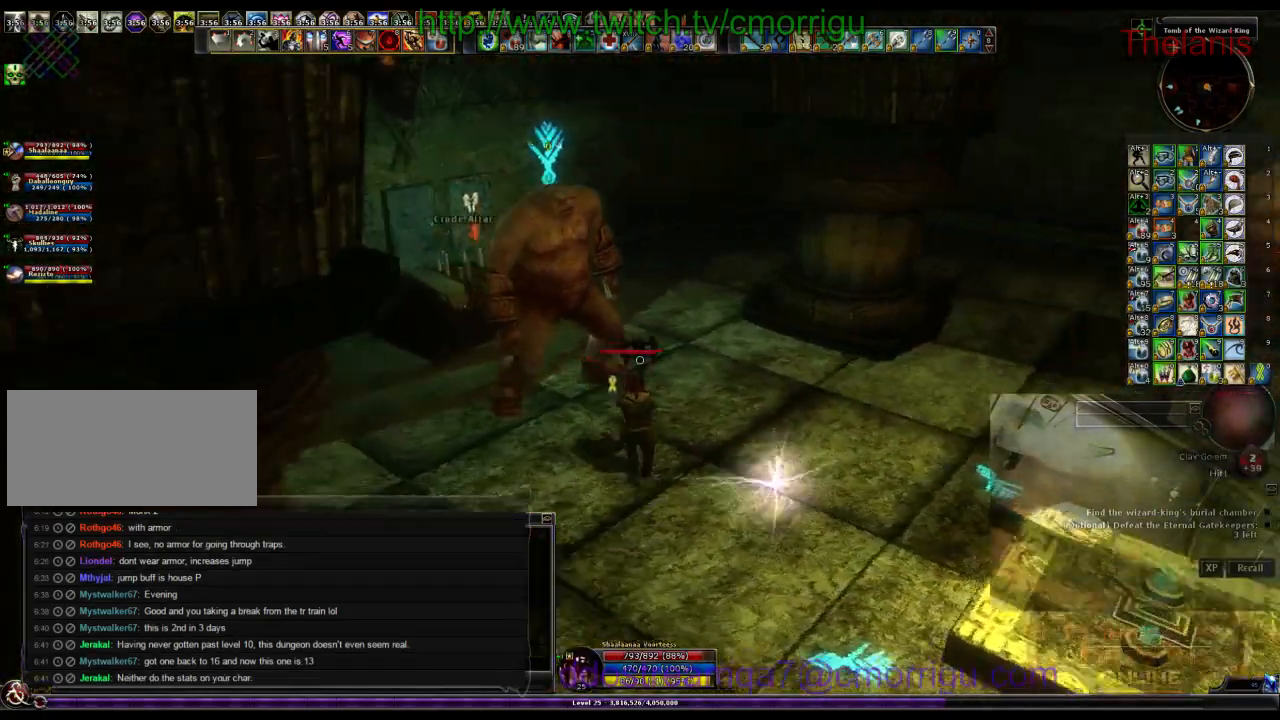
{"keys": [], "events": [[467, "w", "up"]]}
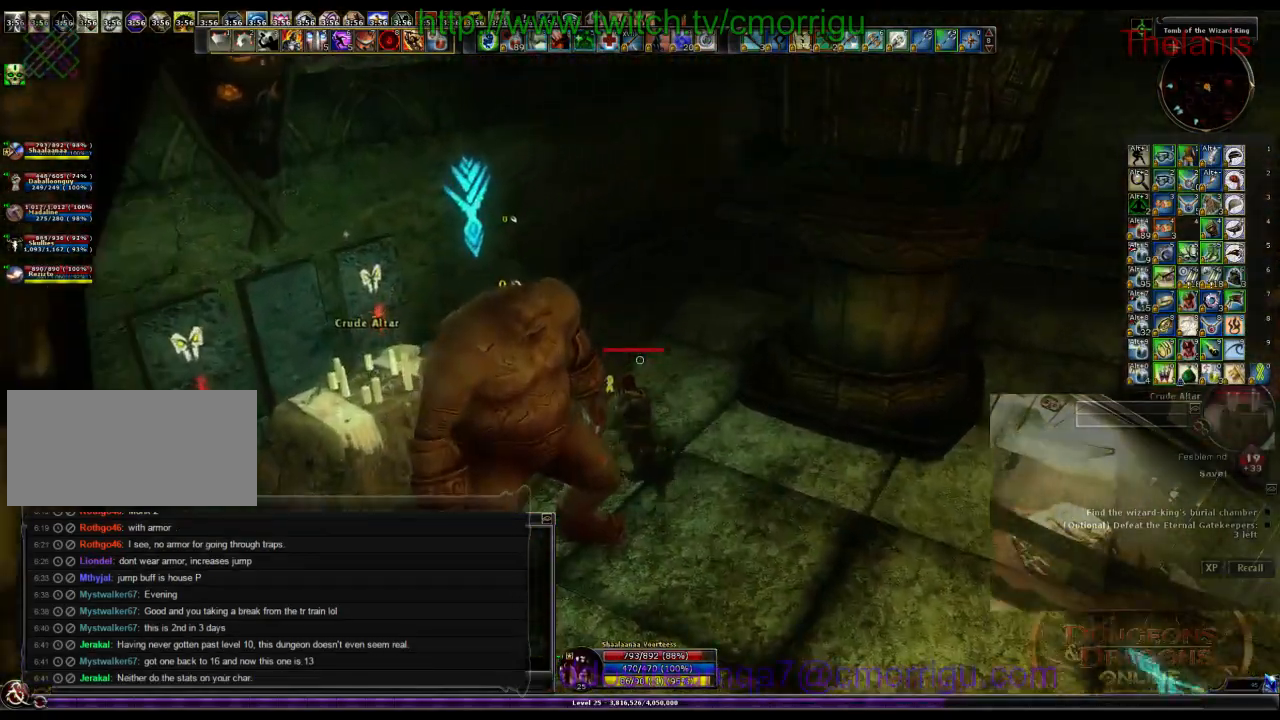
{"keys": [], "events": []}
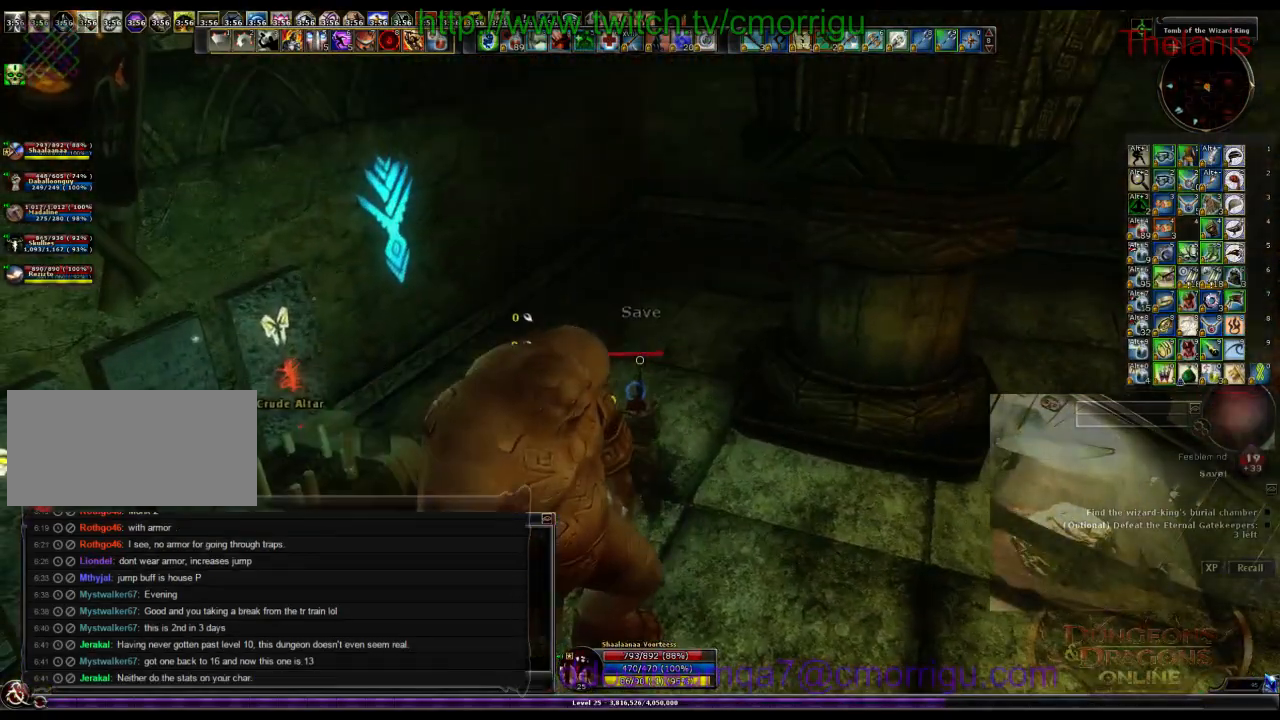
{"keys": [], "events": []}